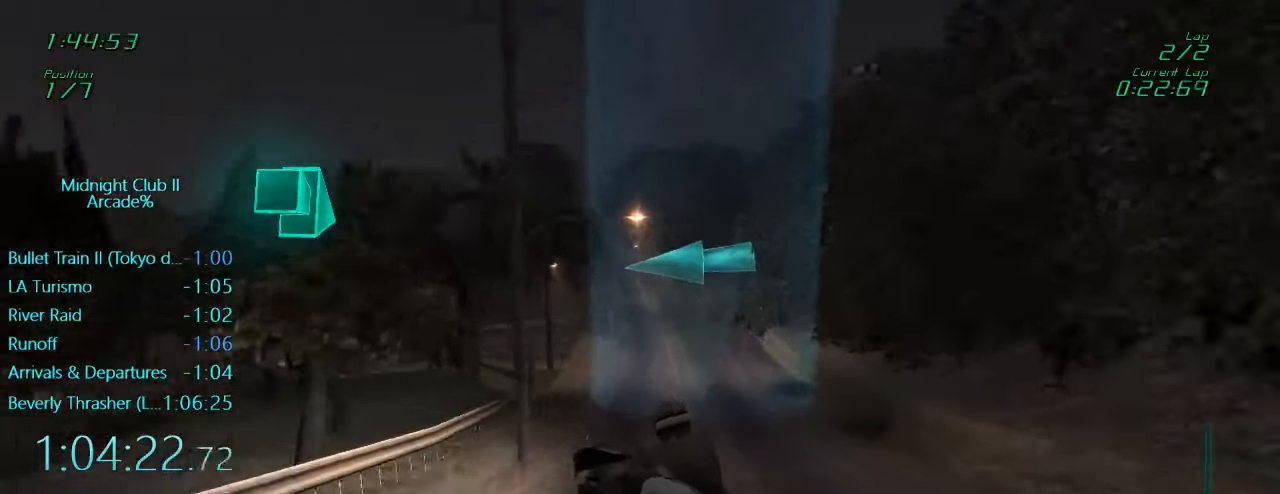
Gameplay with a controller (Xbox layout); each line is a JSON object with the inputs held at the frame after it. "events" lists button and stick changes between this image and that frame as [ms after this image, input, new state], when the widget could be followed in between. Not read: L3 R3 right_stick.
{"buttons": ["L1"], "left_stick": "center", "events": [[300, "R2", "up"], [350, "left_stick", "center"]]}
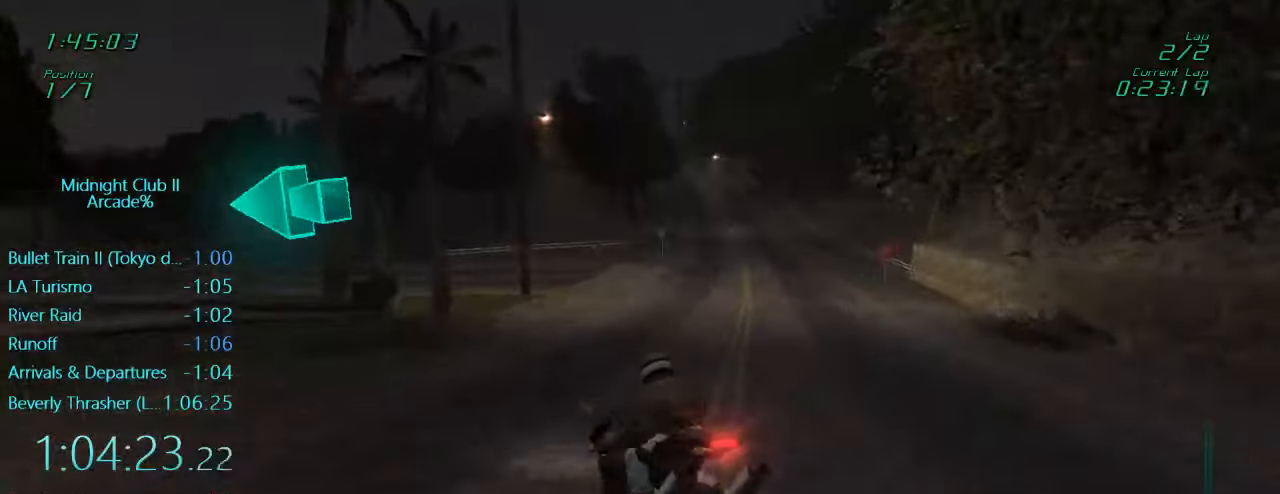
{"buttons": ["L1", "L2"], "left_stick": "right", "events": [[267, "L2", "down"], [400, "left_stick", "right"]]}
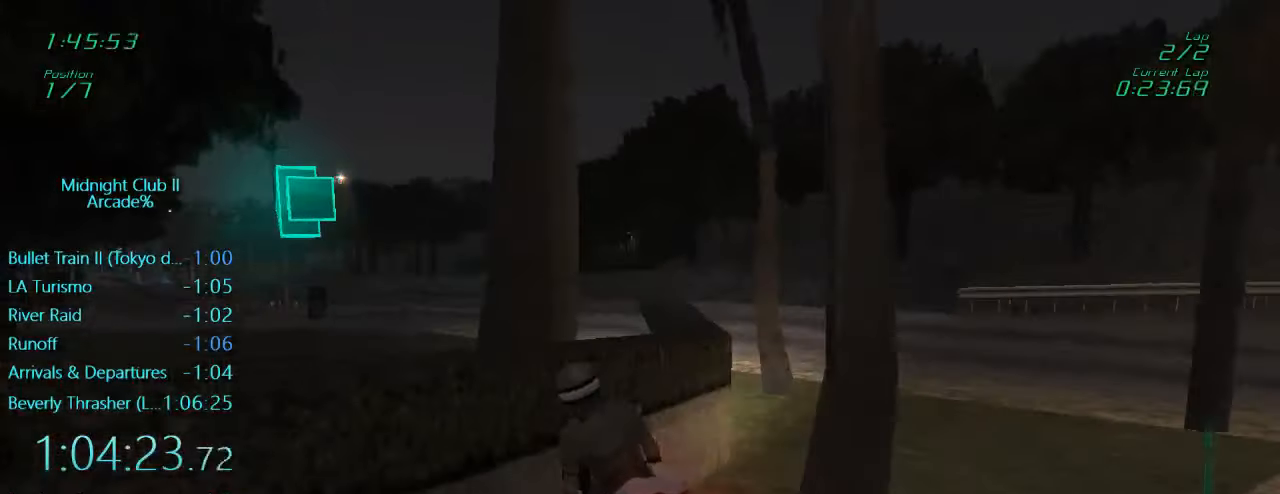
{"buttons": ["L1", "R2"], "left_stick": "left", "events": [[134, "L2", "up"], [134, "left_stick", "left"], [234, "R2", "down"]]}
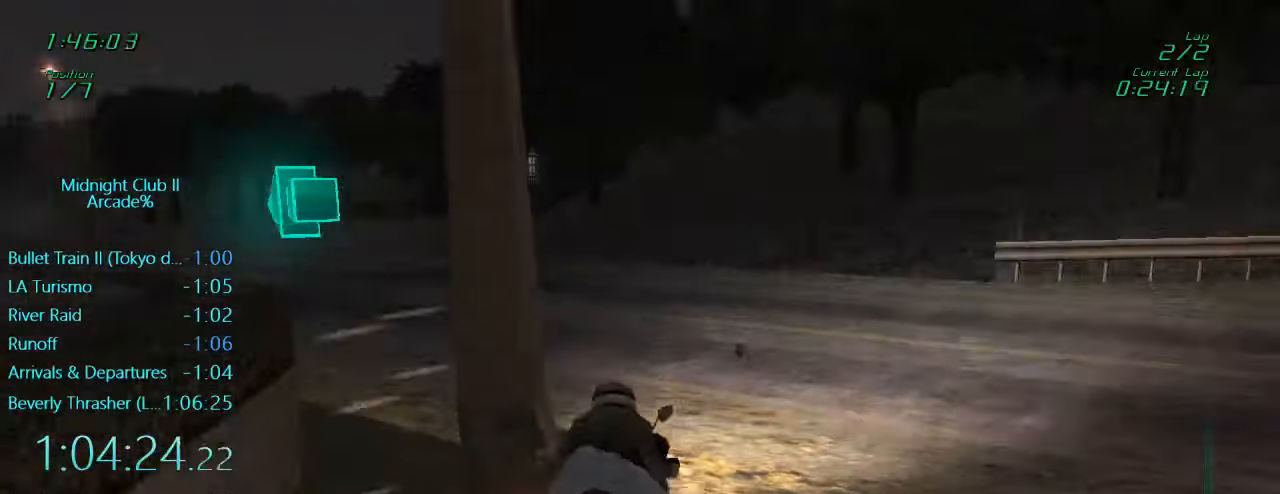
{"buttons": ["L1", "R1", "R2"], "left_stick": "left", "events": [[367, "R1", "down"]]}
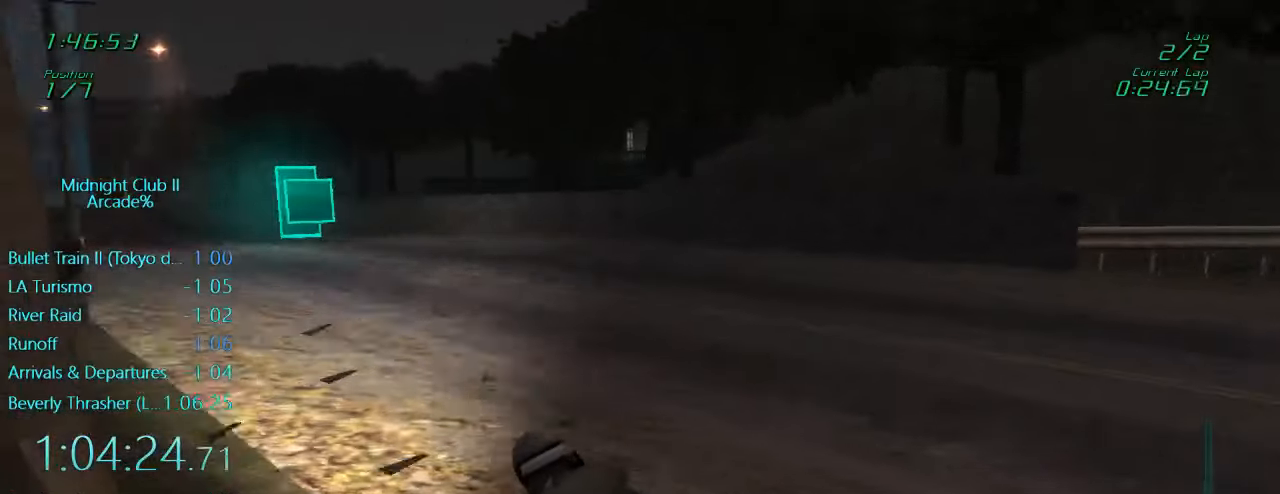
{"buttons": ["L1", "R2"], "left_stick": "right", "events": [[34, "R1", "up"], [34, "left_stick", "center"], [134, "left_stick", "down-right"], [334, "A", "down"], [367, "left_stick", "right"], [434, "A", "up"]]}
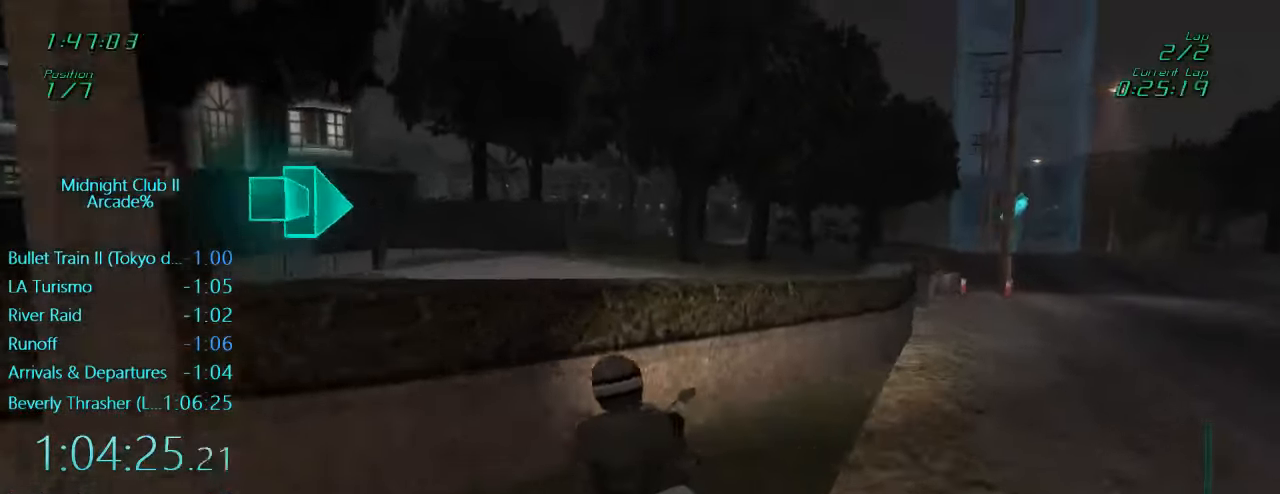
{"buttons": ["L1", "R2"], "left_stick": "center", "events": [[234, "A", "down"], [367, "A", "up"], [367, "left_stick", "center"]]}
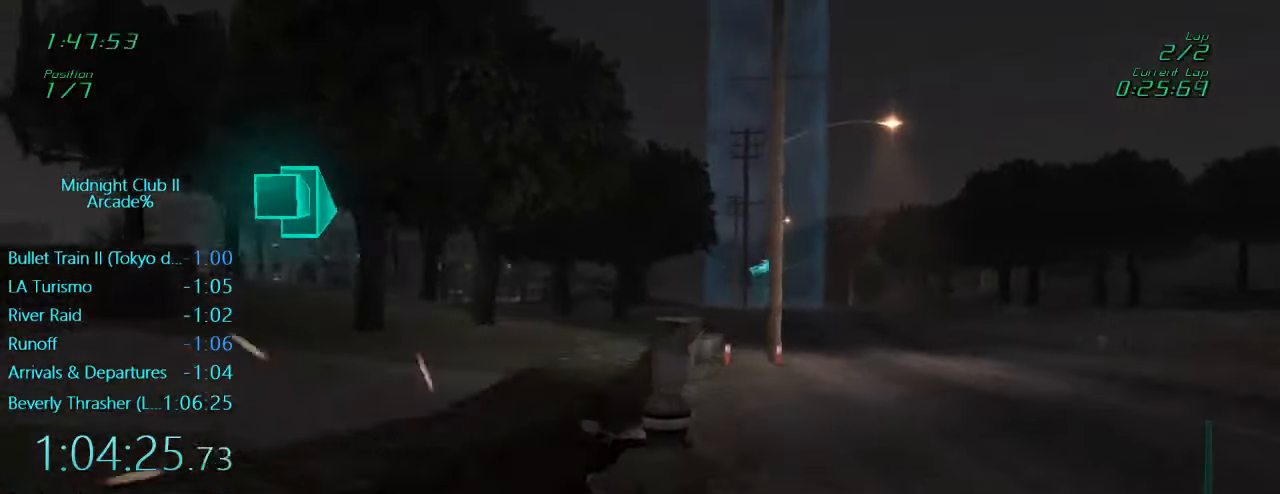
{"buttons": ["L1", "R2"], "left_stick": "up", "events": [[34, "left_stick", "right"], [84, "left_stick", "up-right"], [234, "A", "down"], [367, "A", "up"], [500, "left_stick", "up"]]}
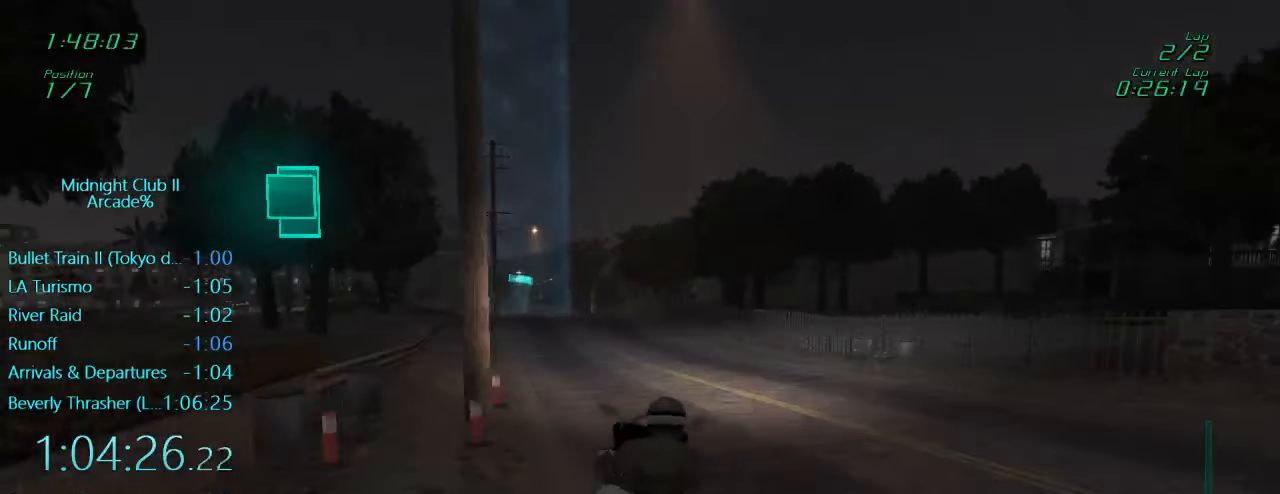
{"buttons": ["R2"], "left_stick": "left", "events": [[34, "left_stick", "up-left"], [100, "left_stick", "left"], [234, "A", "down"], [267, "L1", "up"], [367, "A", "up"]]}
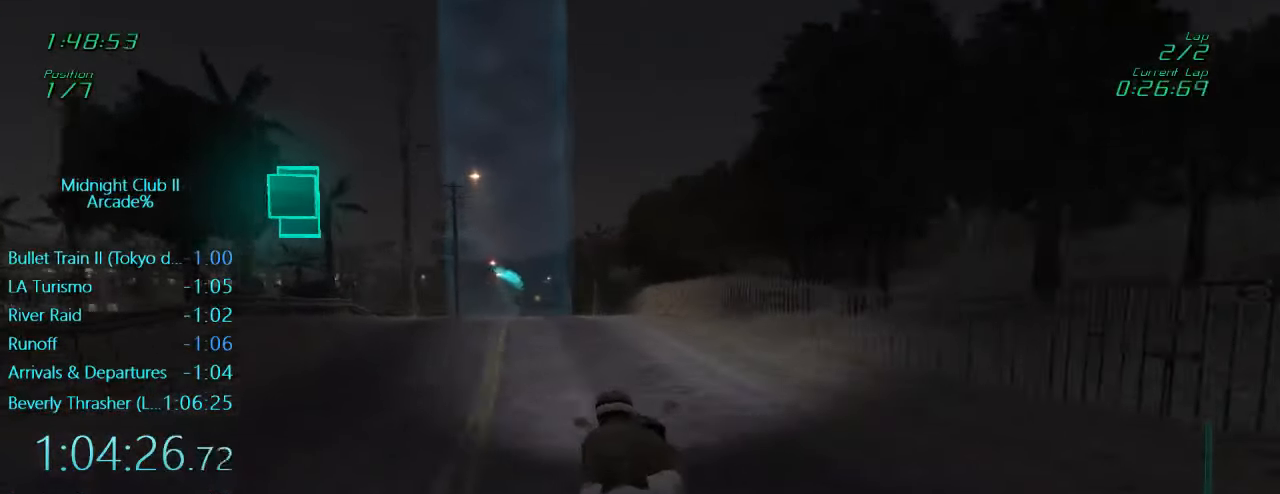
{"buttons": ["L1", "R2"], "left_stick": "down", "events": [[134, "left_stick", "center"], [334, "left_stick", "down"], [367, "L1", "down"]]}
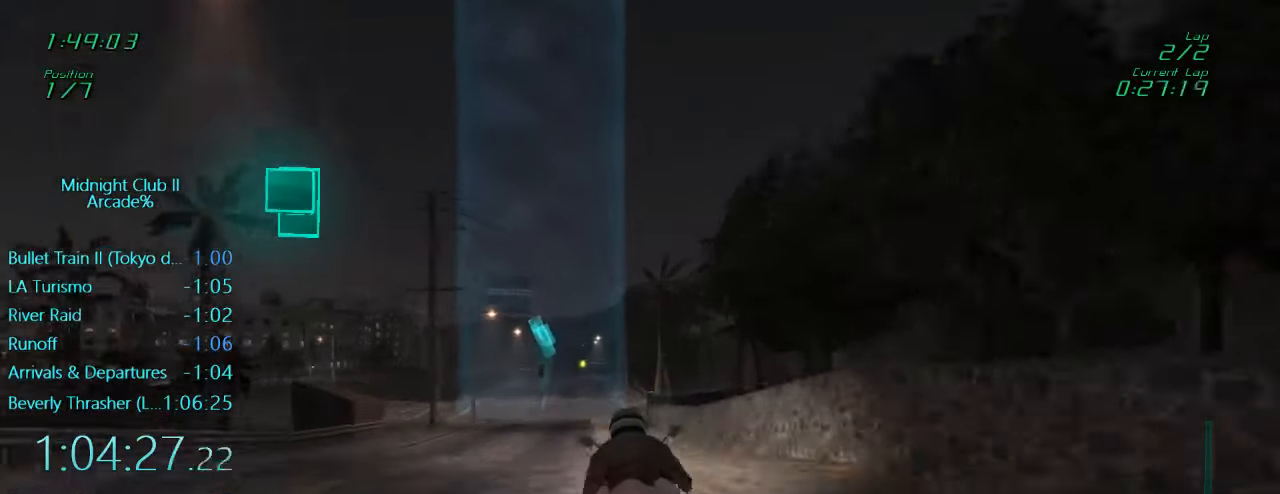
{"buttons": ["L1", "R2"], "left_stick": "left", "events": [[100, "left_stick", "left"], [167, "A", "down"], [367, "A", "up"]]}
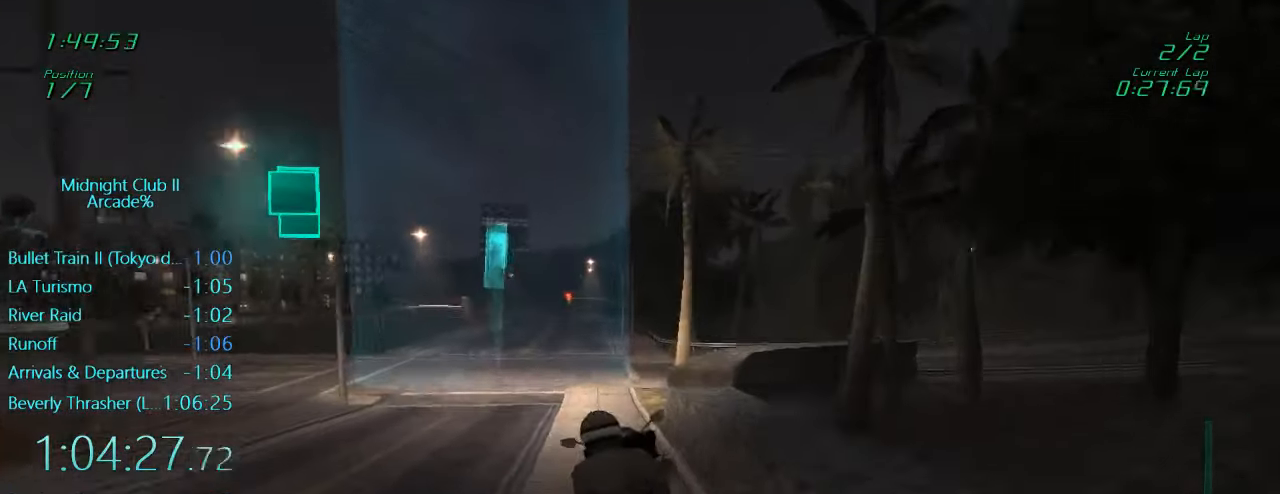
{"buttons": ["R2"], "left_stick": "down", "events": [[167, "left_stick", "center"], [433, "L1", "up"], [433, "left_stick", "down"]]}
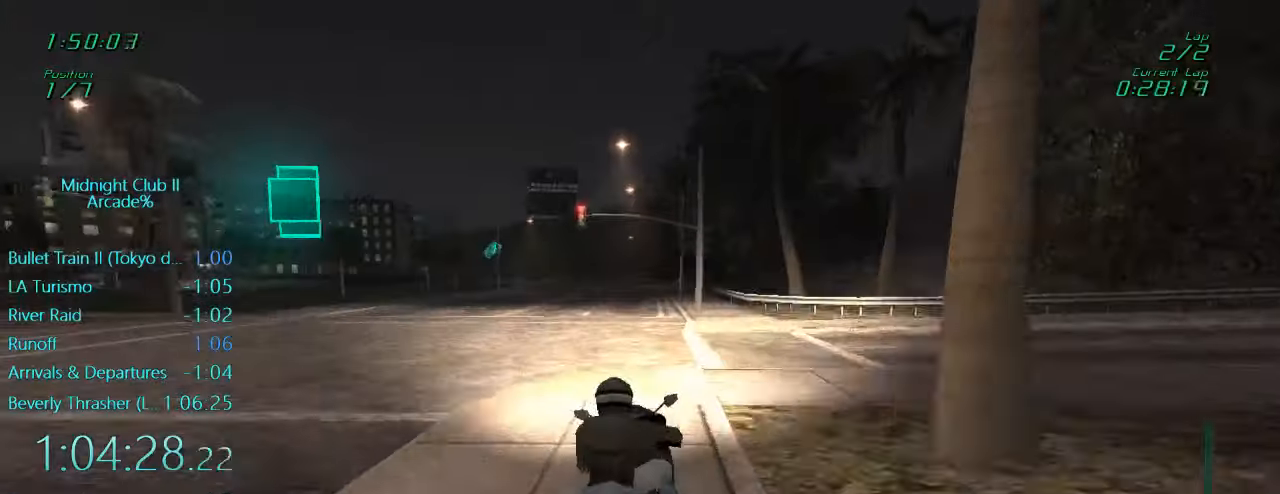
{"buttons": ["L1", "R2"], "left_stick": "down", "events": [[133, "left_stick", "center"], [300, "L1", "down"], [300, "left_stick", "down"]]}
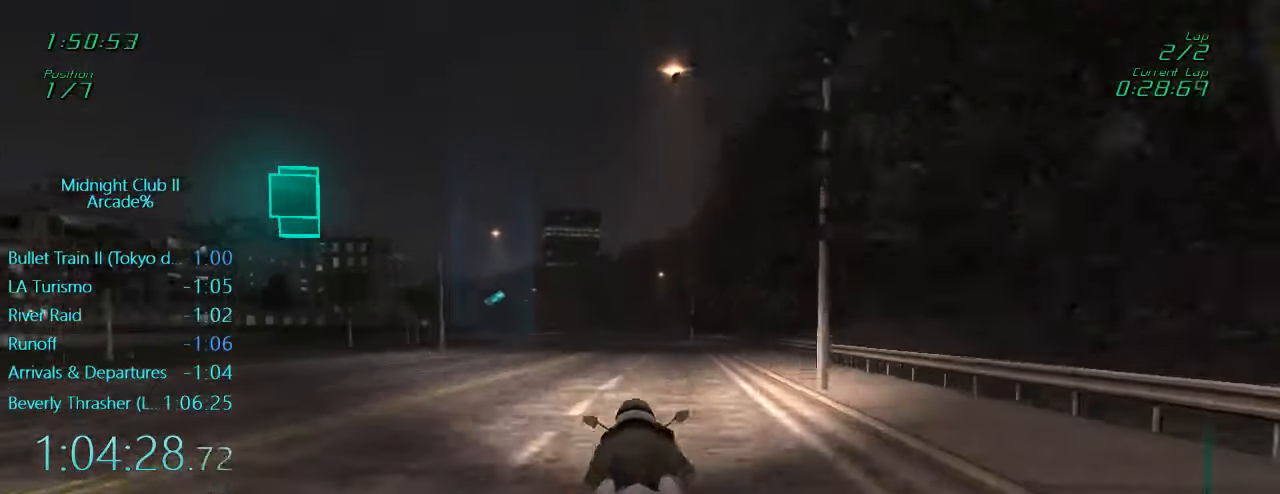
{"buttons": ["L1", "R2"], "left_stick": "left", "events": [[133, "left_stick", "center"], [200, "left_stick", "left"]]}
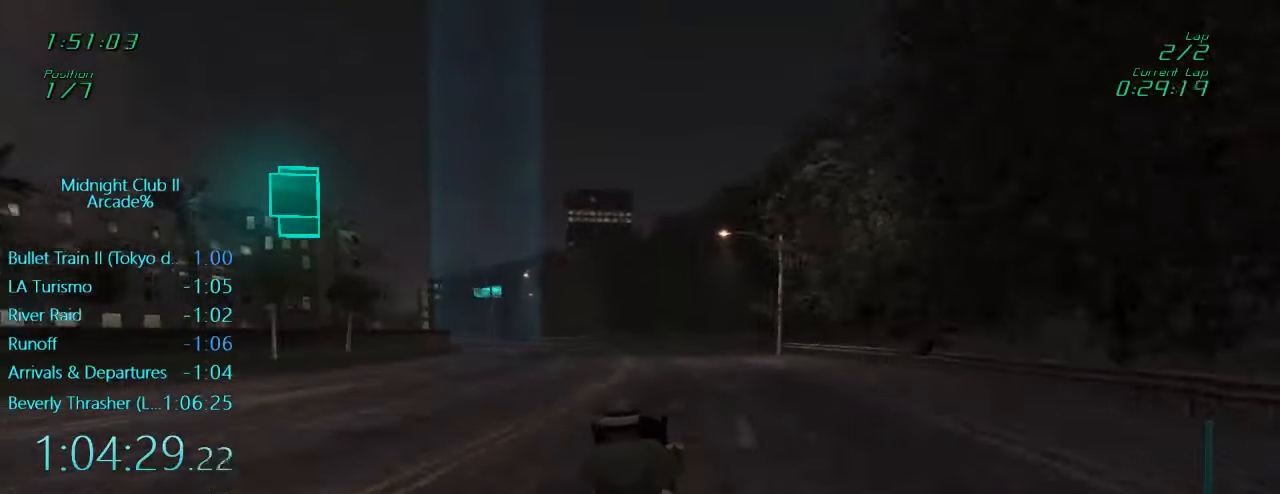
{"buttons": ["L1", "R2"], "left_stick": "left", "events": []}
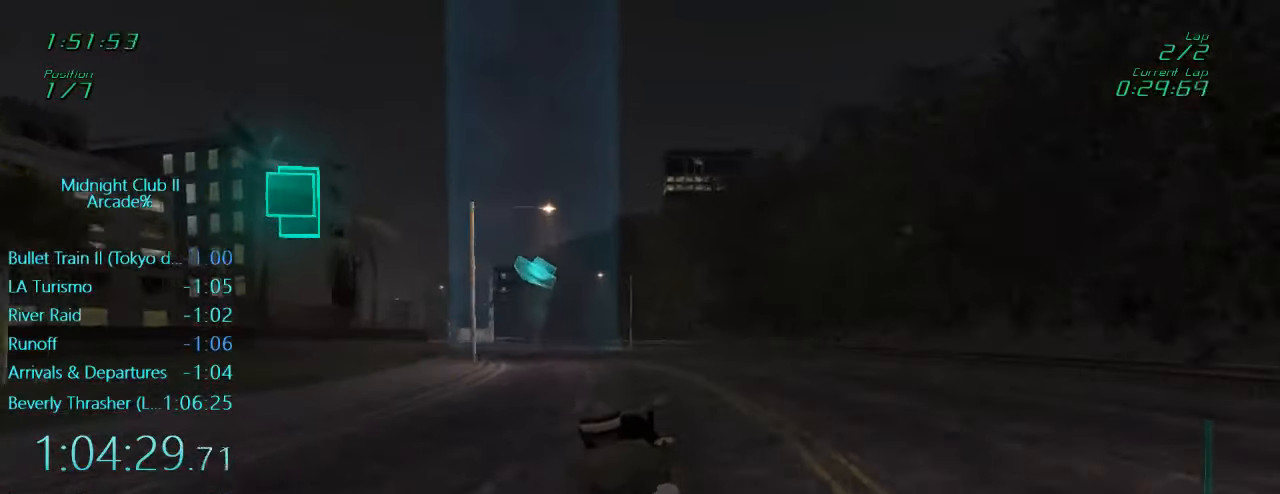
{"buttons": ["L1", "R2"], "left_stick": "left", "events": []}
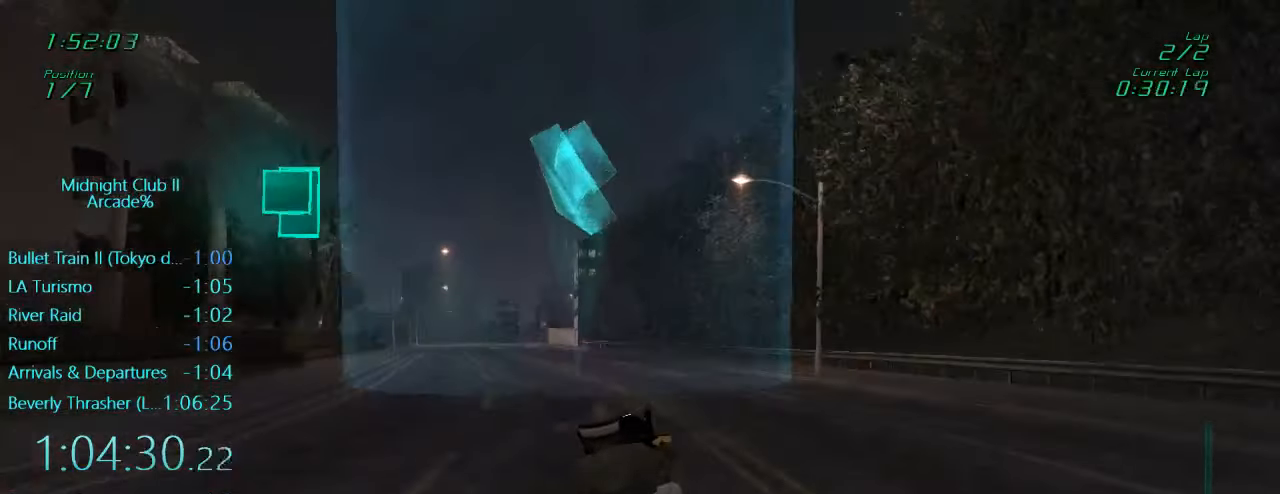
{"buttons": ["L1", "R2"], "left_stick": "left", "events": []}
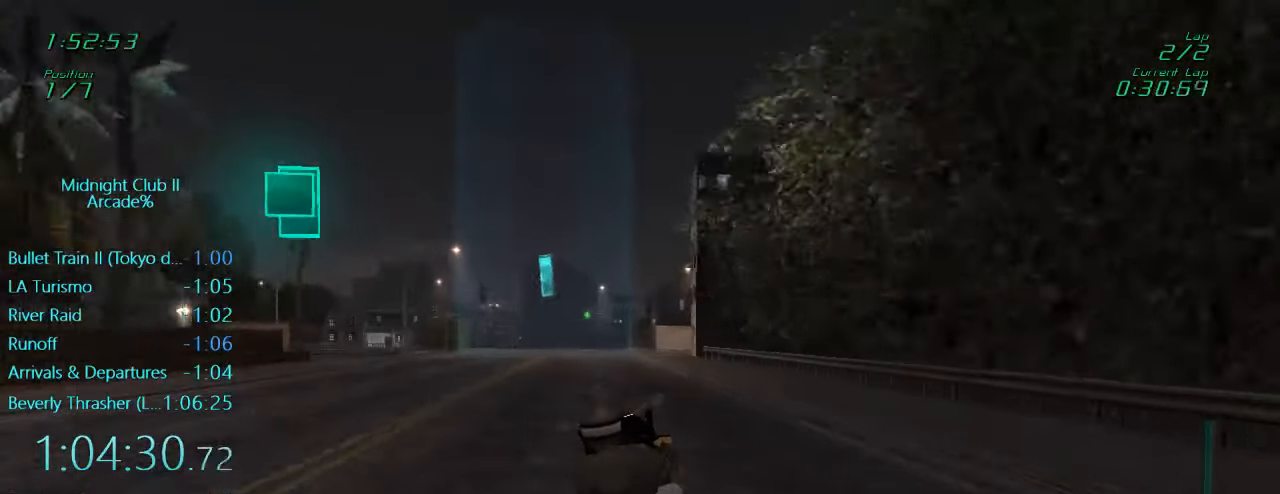
{"buttons": ["R2"], "left_stick": "center", "events": [[133, "L1", "up"], [166, "left_stick", "center"]]}
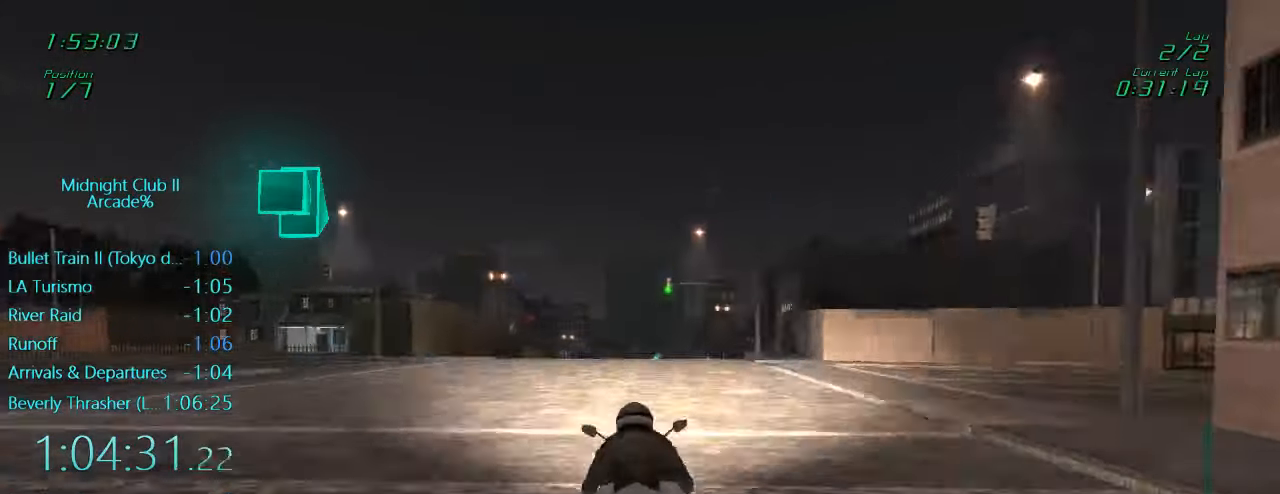
{"buttons": ["R2"], "left_stick": "center", "events": []}
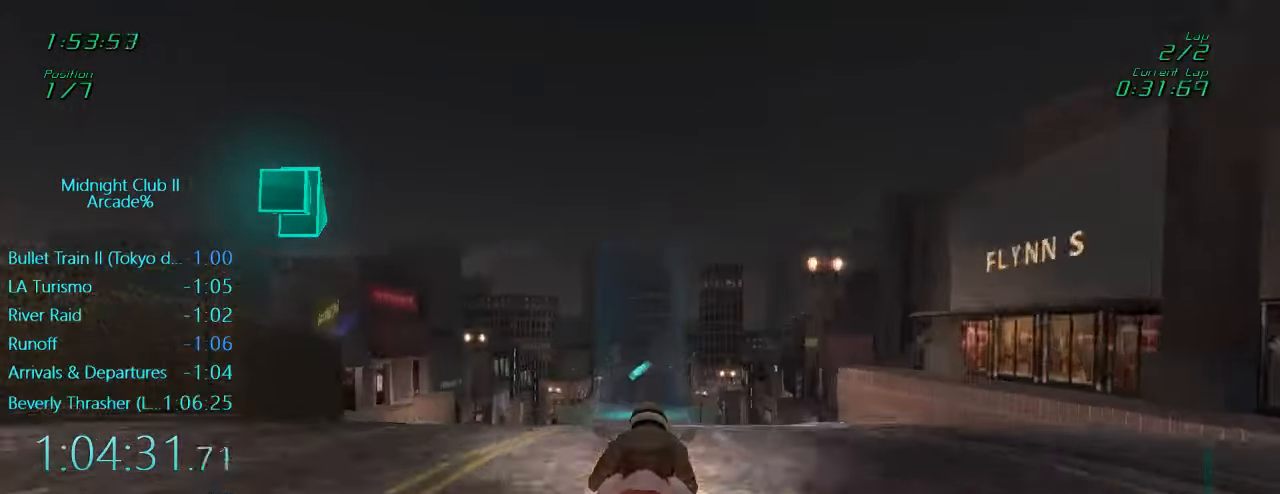
{"buttons": ["R2"], "left_stick": "center", "events": []}
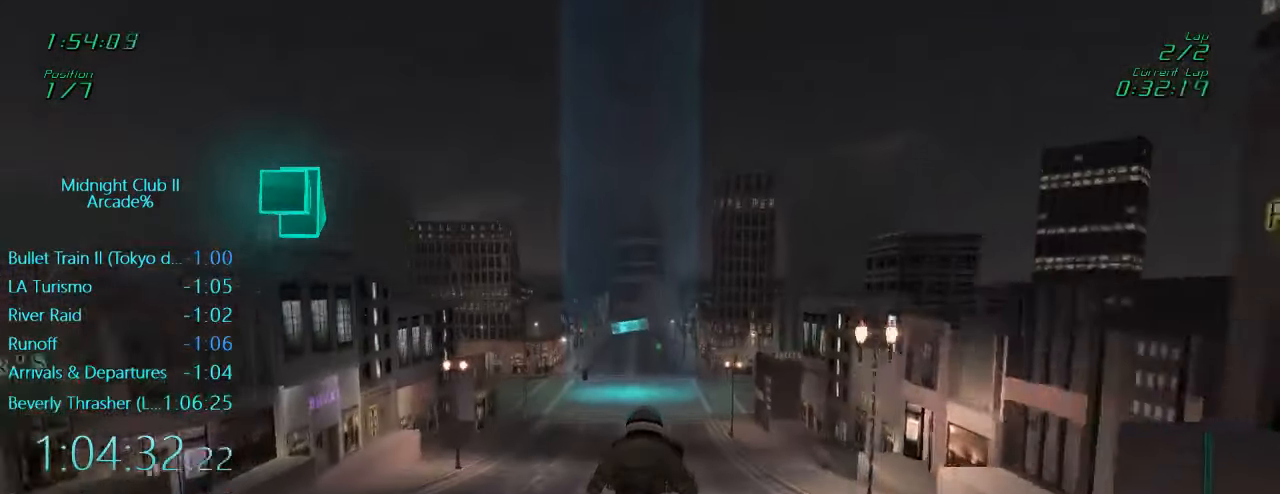
{"buttons": ["L1", "R2"], "left_stick": "center", "events": [[133, "left_stick", "down-left"], [166, "L1", "down"], [300, "left_stick", "center"]]}
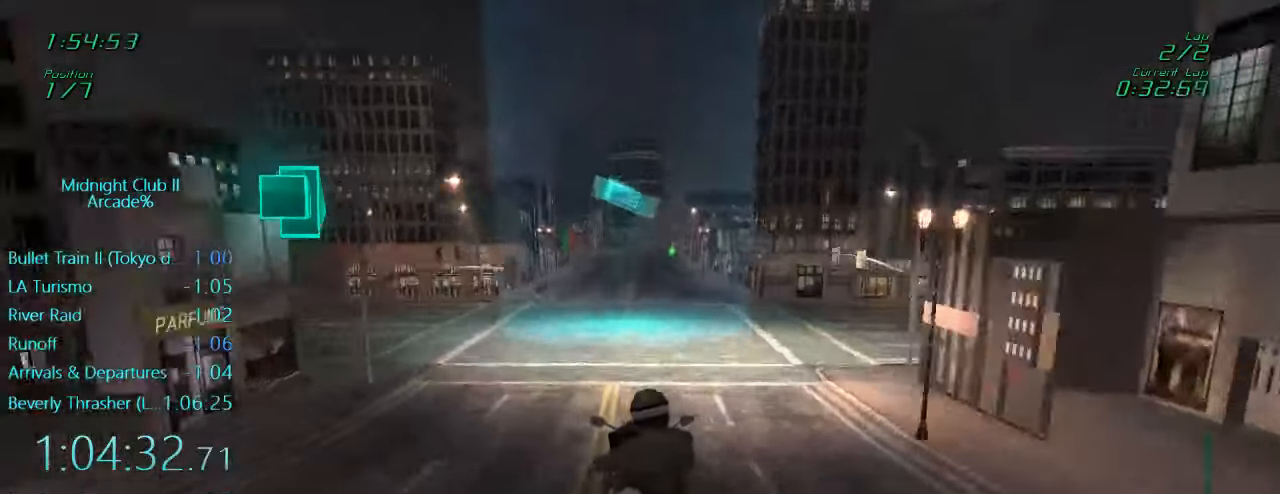
{"buttons": ["R2"], "left_stick": "center", "events": [[66, "L1", "up"]]}
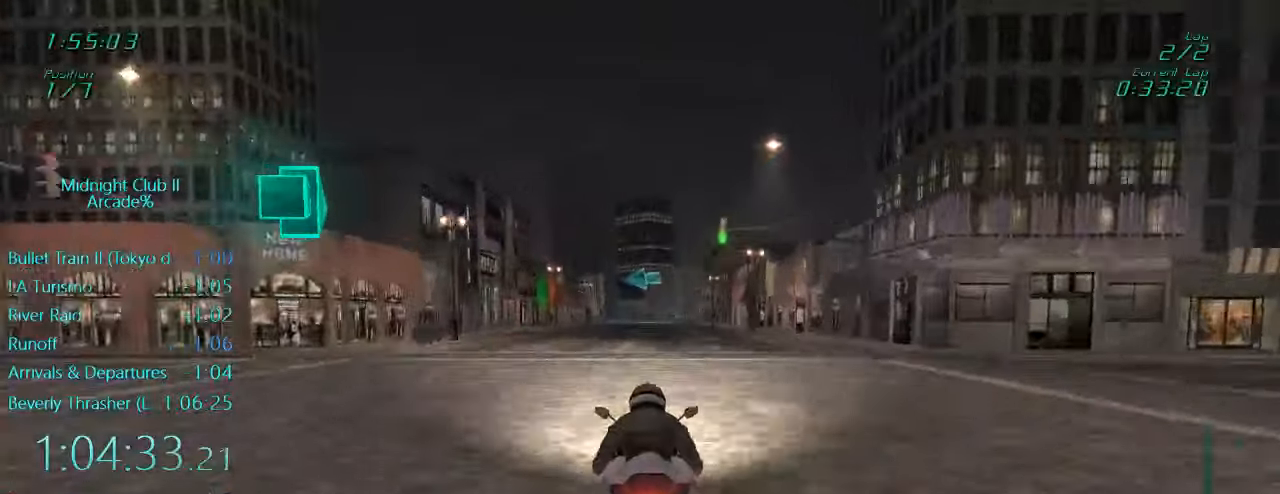
{"buttons": ["R2"], "left_stick": "center", "events": [[250, "left_stick", "right"], [433, "left_stick", "center"]]}
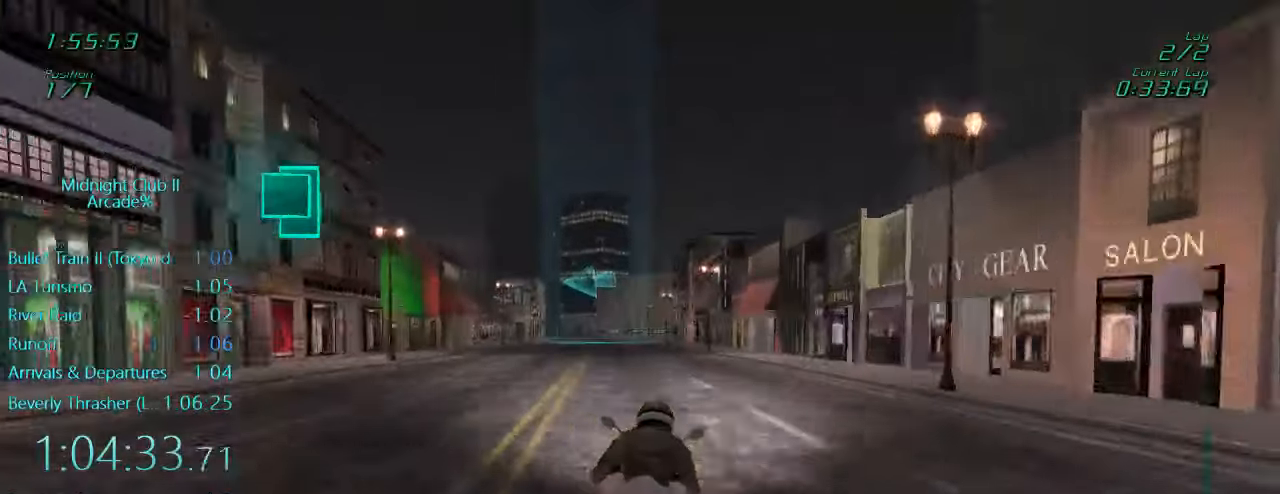
{"buttons": ["L1"], "left_stick": "center", "events": [[67, "left_stick", "right"], [167, "left_stick", "center"], [233, "R2", "up"], [400, "L1", "down"]]}
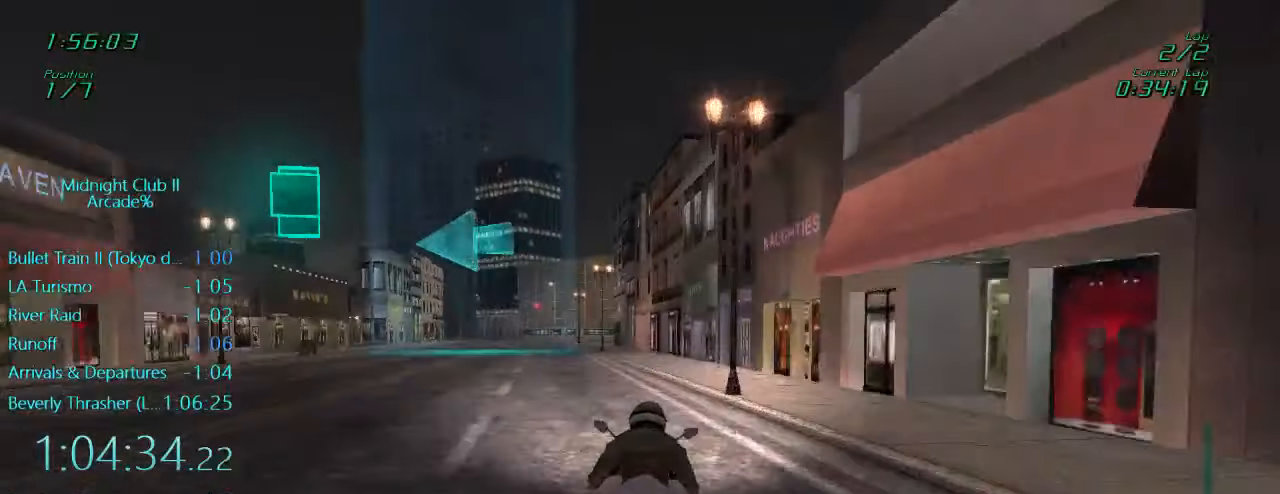
{"buttons": ["X", "L1", "L2"], "left_stick": "left", "events": [[67, "left_stick", "left"], [167, "left_stick", "center"], [233, "X", "down"], [300, "L2", "down"], [300, "left_stick", "left"], [400, "X", "up"], [467, "X", "down"]]}
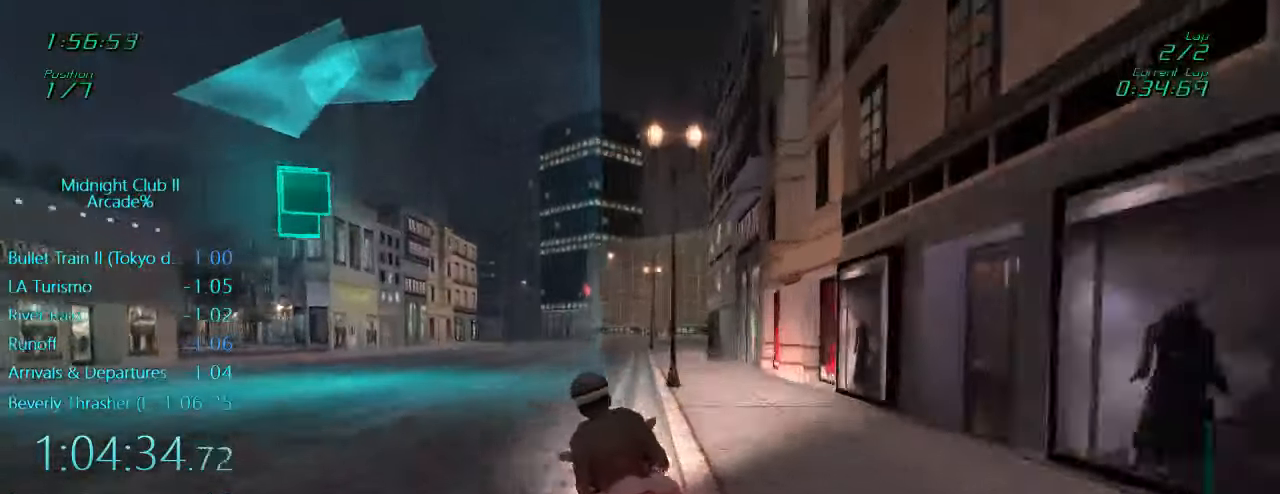
{"buttons": ["X", "L1"], "left_stick": "left", "events": [[133, "L2", "up"], [133, "X", "up"], [467, "X", "down"]]}
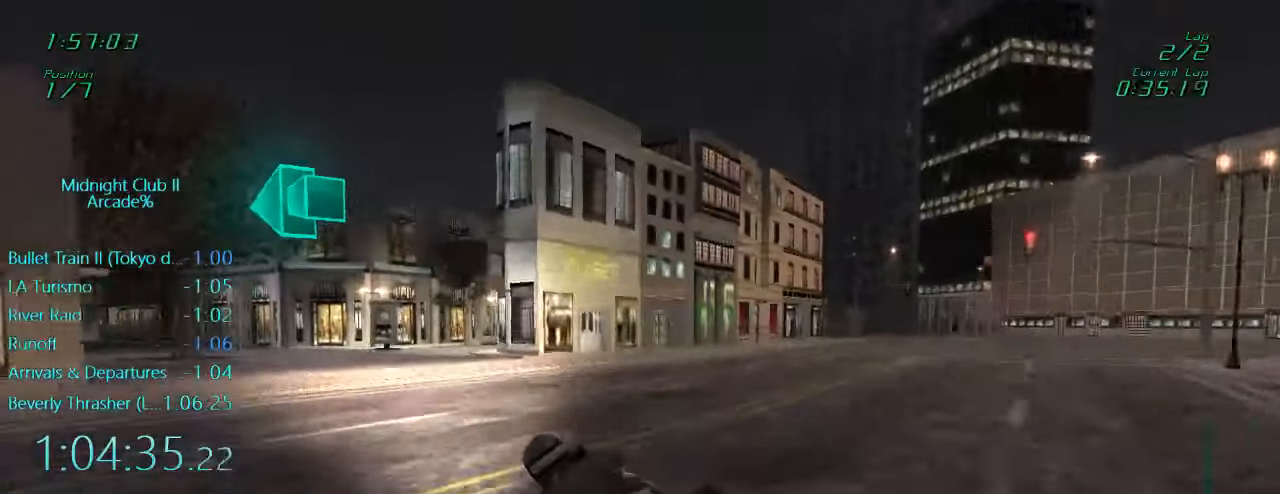
{"buttons": ["L1", "R2"], "left_stick": "left", "events": [[33, "X", "up"], [83, "left_stick", "center"], [133, "left_stick", "left"], [233, "R2", "down"]]}
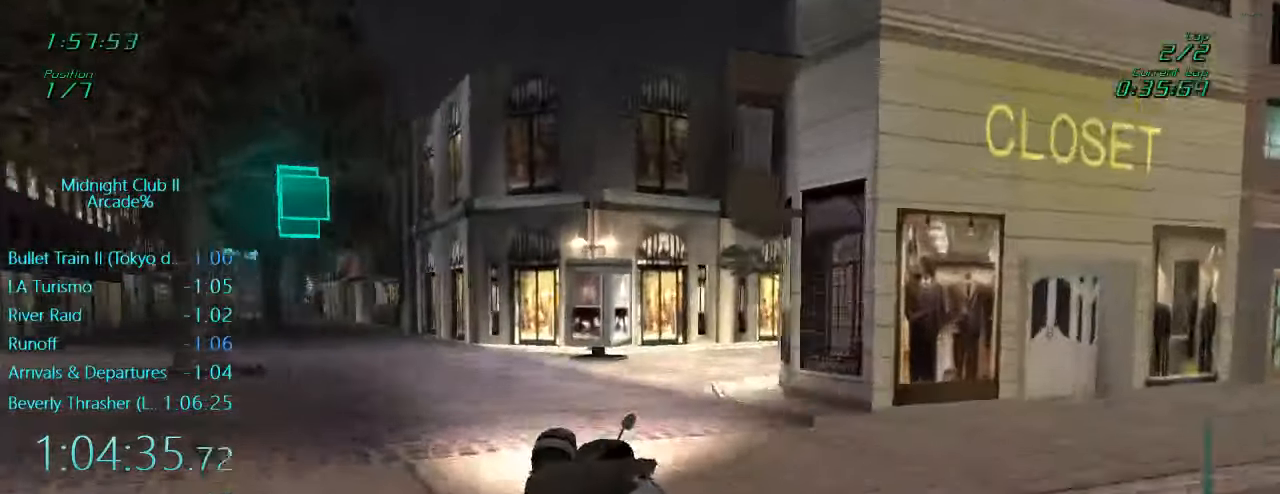
{"buttons": ["L1", "R2"], "left_stick": "right", "events": [[167, "A", "down"], [267, "left_stick", "down"], [300, "A", "up"], [417, "left_stick", "right"]]}
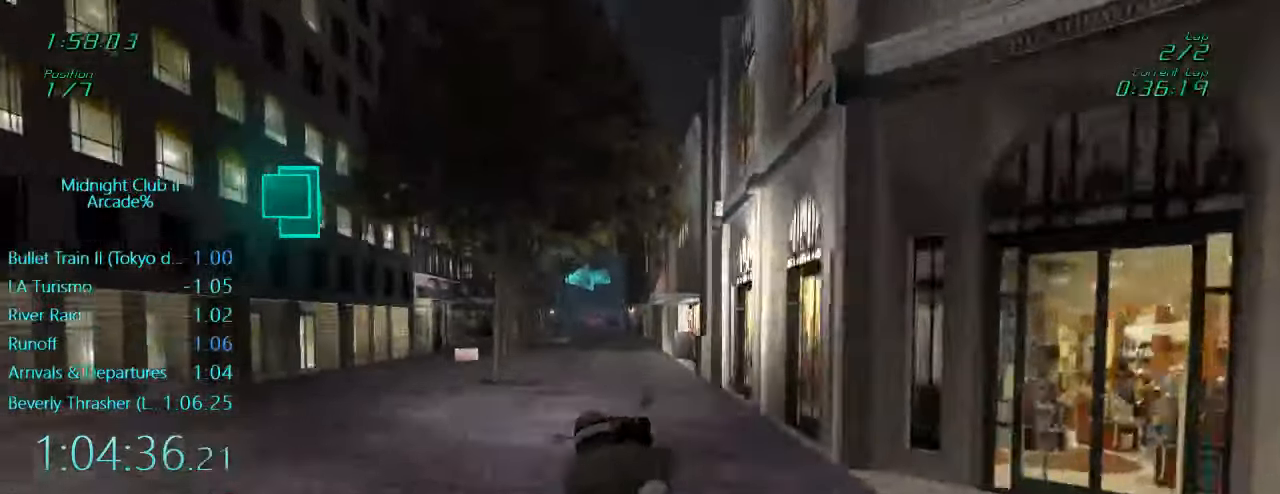
{"buttons": ["R2"], "left_stick": "up-right", "events": [[100, "left_stick", "center"], [200, "left_stick", "left"], [333, "L1", "up"], [367, "A", "down"], [367, "left_stick", "center"], [433, "A", "up"], [500, "left_stick", "up-right"]]}
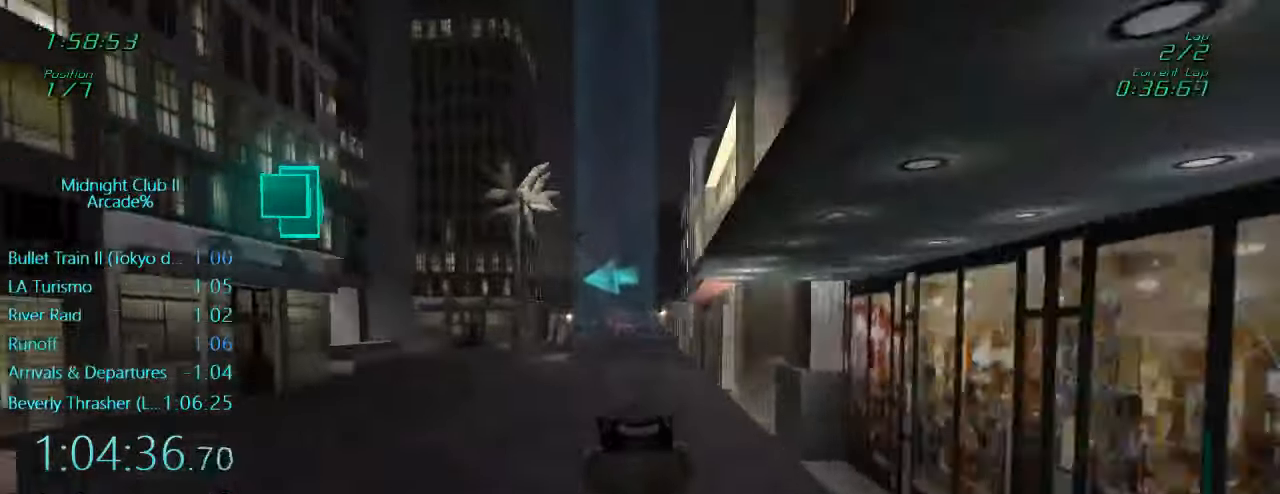
{"buttons": [], "left_stick": "center", "events": [[133, "left_stick", "center"], [267, "R2", "up"], [317, "left_stick", "right"], [400, "left_stick", "center"]]}
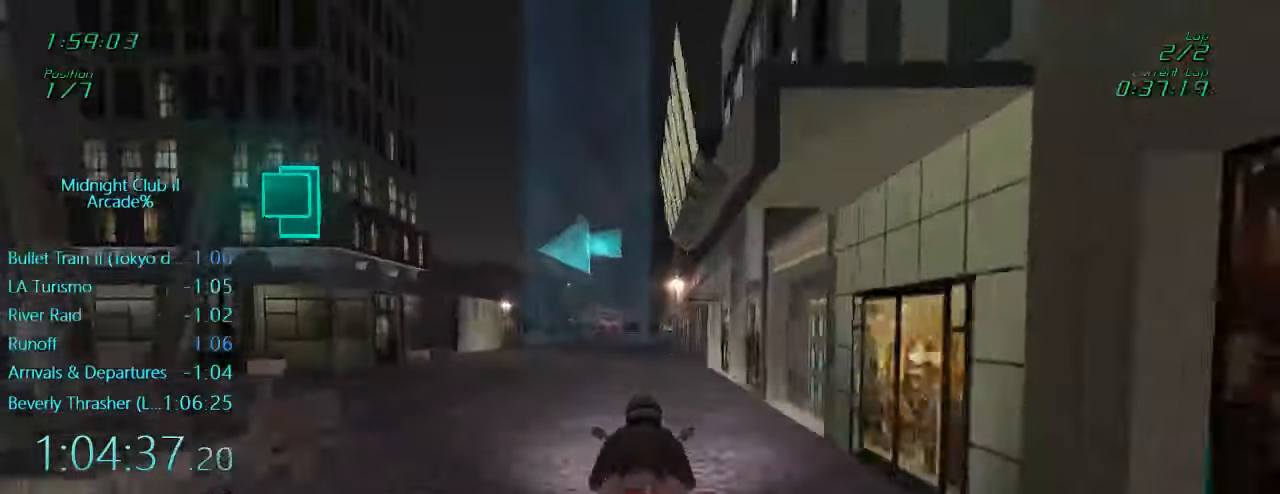
{"buttons": ["X", "L1", "L2"], "left_stick": "left", "events": [[33, "L1", "down"], [100, "X", "down"], [267, "X", "up"], [367, "left_stick", "left"], [433, "L2", "down"], [500, "X", "down"]]}